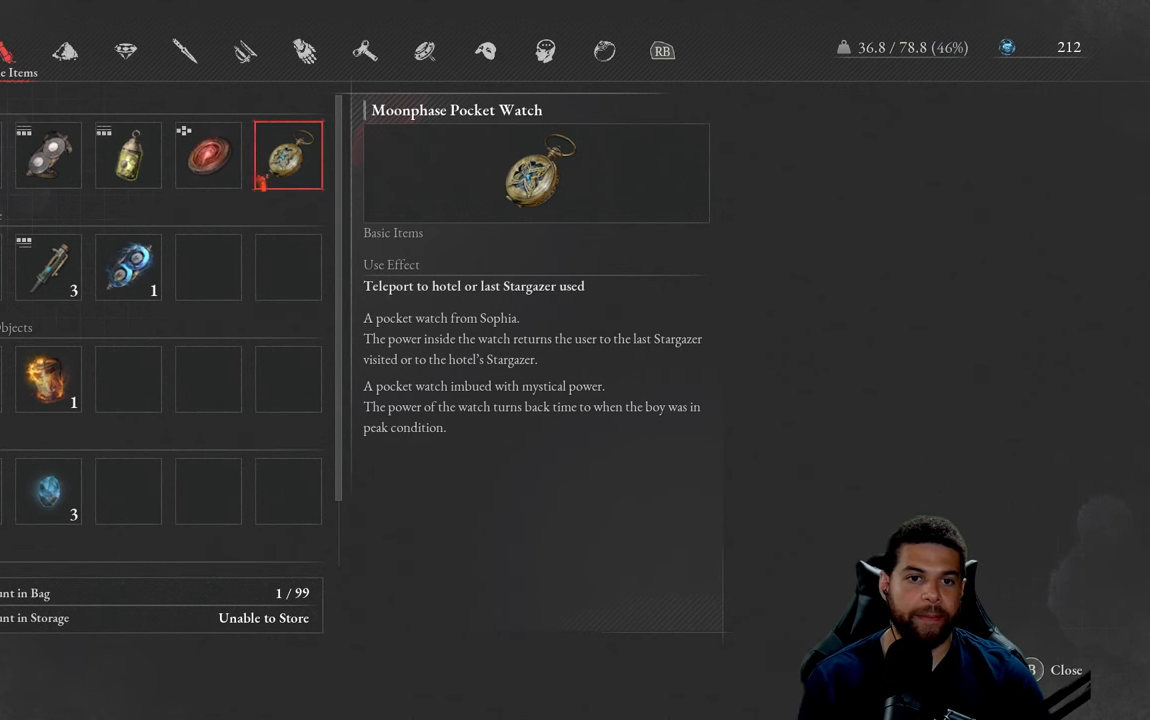
Gameplay with a controller (Xbox layout); each line is a JSON object with the inputs held at the frame after it. "events" lists button and stick changes between this image and that frame as [ms after this image, input, new state], when the widget could be followed in between.
{"buttons": [], "left_stick": "center", "right_stick": "center", "events": [[67, "B", "down"], [150, "B", "up"]]}
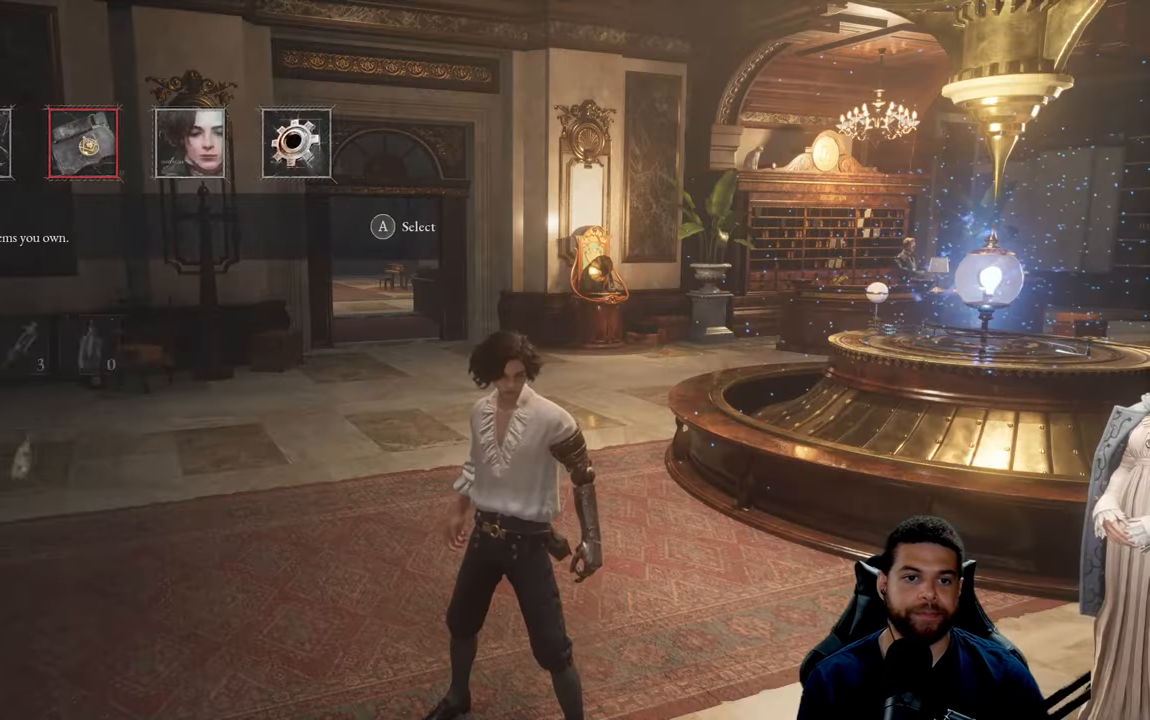
{"buttons": [], "left_stick": "center", "right_stick": "center", "events": [[217, "B", "down"], [283, "B", "up"]]}
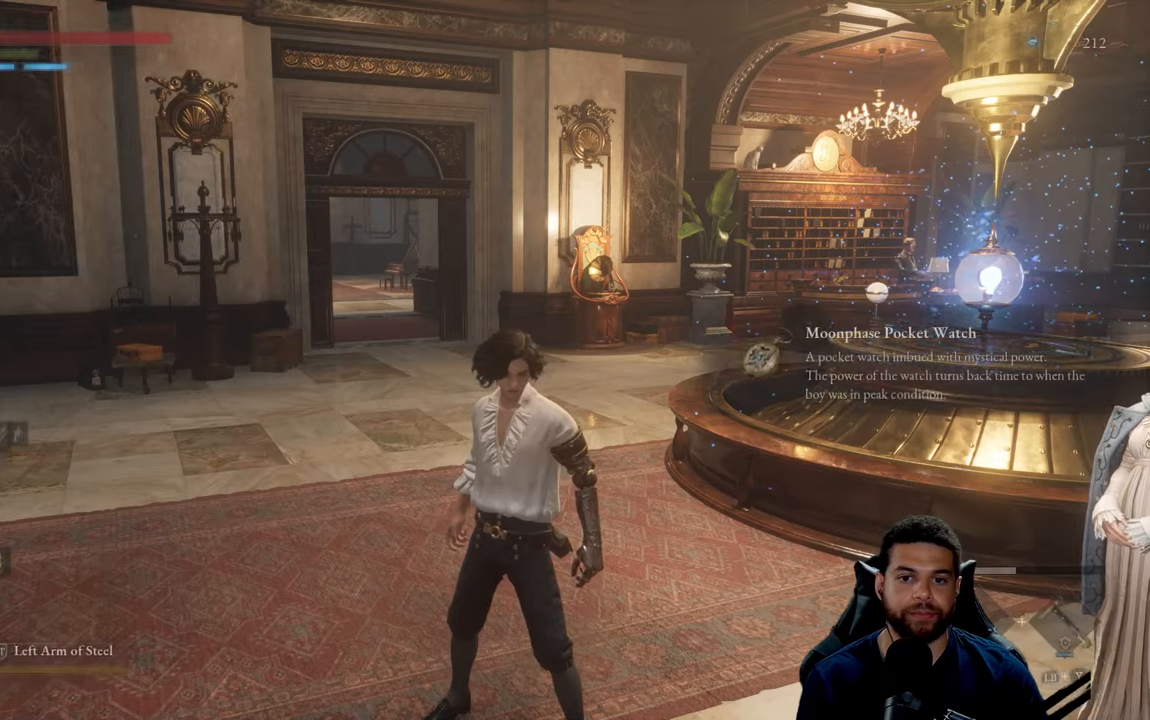
{"buttons": [], "left_stick": "down-left", "right_stick": "center", "events": [[34, "left_stick", "up"], [84, "right_stick", "right"], [317, "left_stick", "up-left"], [434, "right_stick", "center"], [500, "left_stick", "down-left"]]}
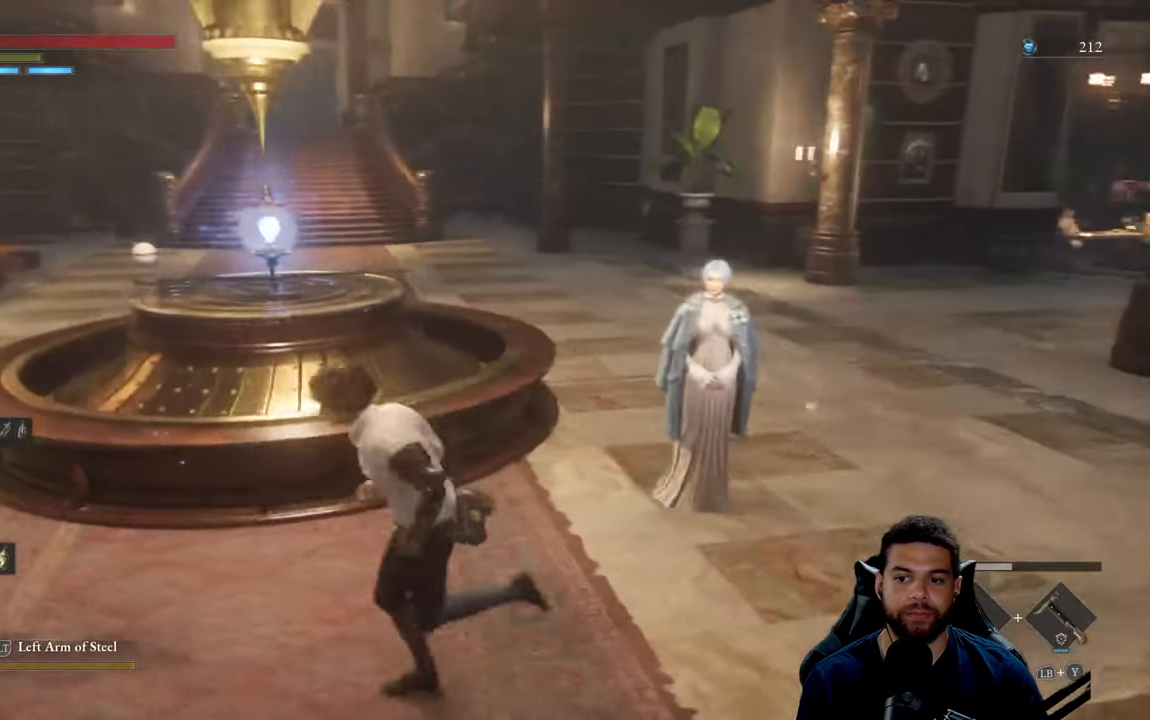
{"buttons": [], "left_stick": "up-left", "right_stick": "left", "events": [[284, "left_stick", "left"], [434, "left_stick", "up-left"], [450, "right_stick", "left"]]}
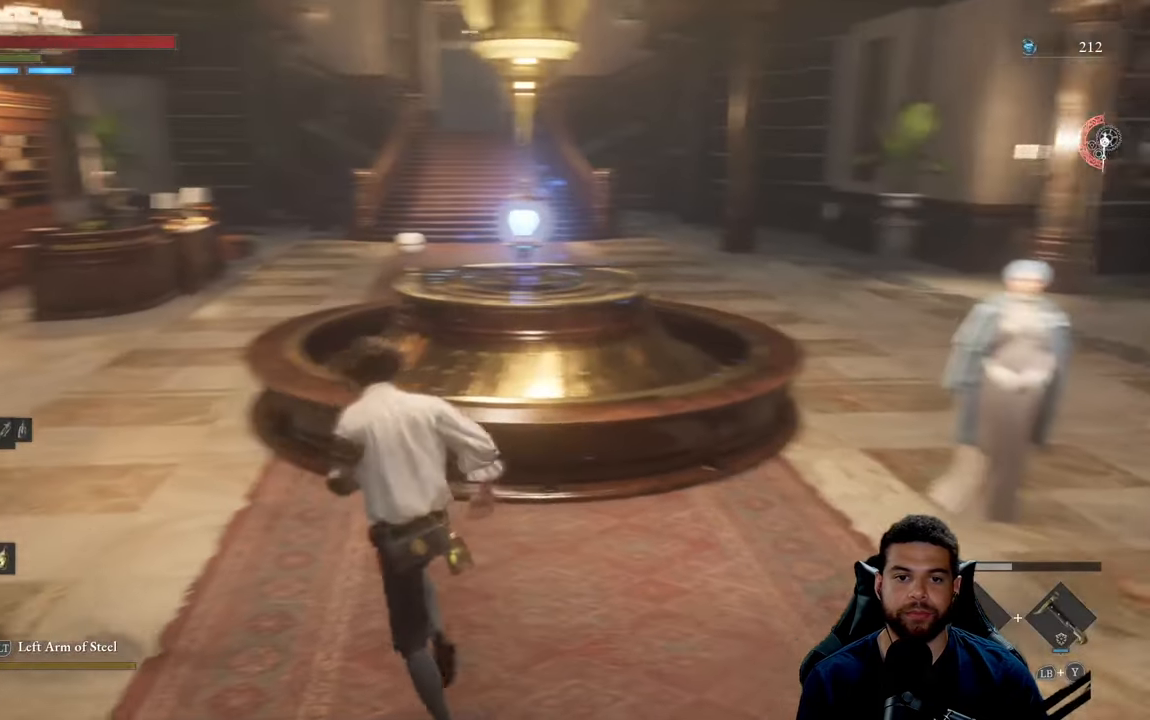
{"buttons": [], "left_stick": "right", "right_stick": "center", "events": [[17, "left_stick", "up"], [117, "right_stick", "center"], [167, "left_stick", "right"], [184, "right_stick", "right"], [484, "right_stick", "center"]]}
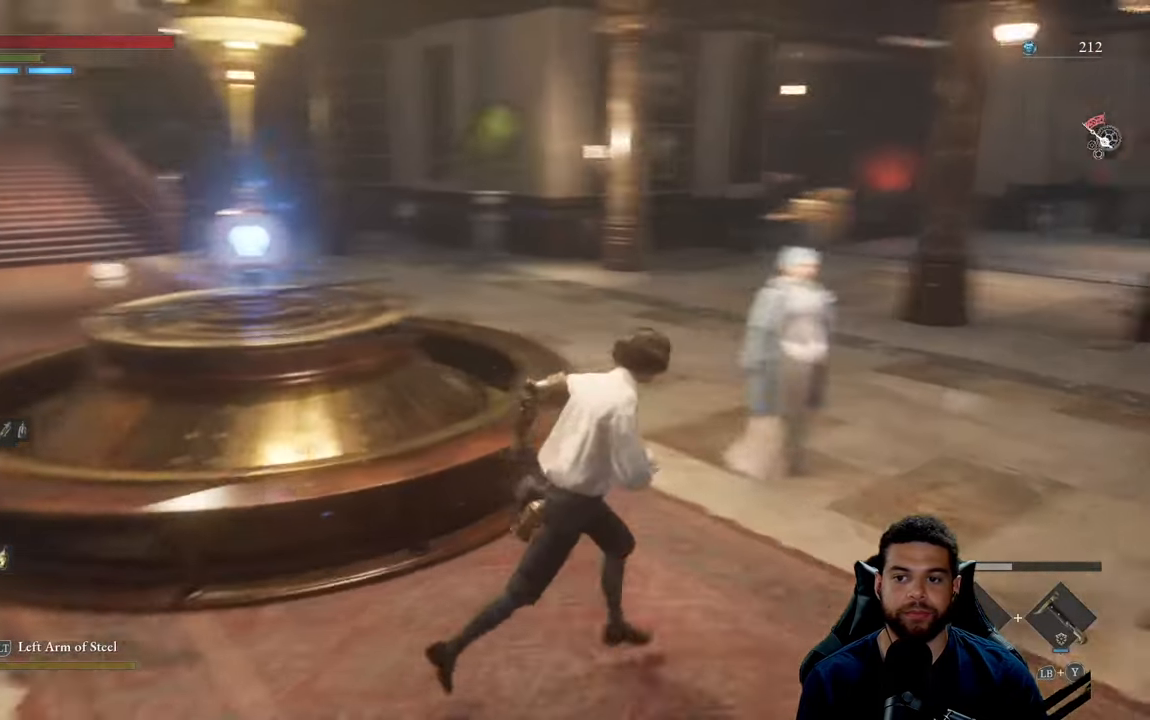
{"buttons": [], "left_stick": "center", "right_stick": "center", "events": [[17, "left_stick", "up-right"], [450, "left_stick", "center"]]}
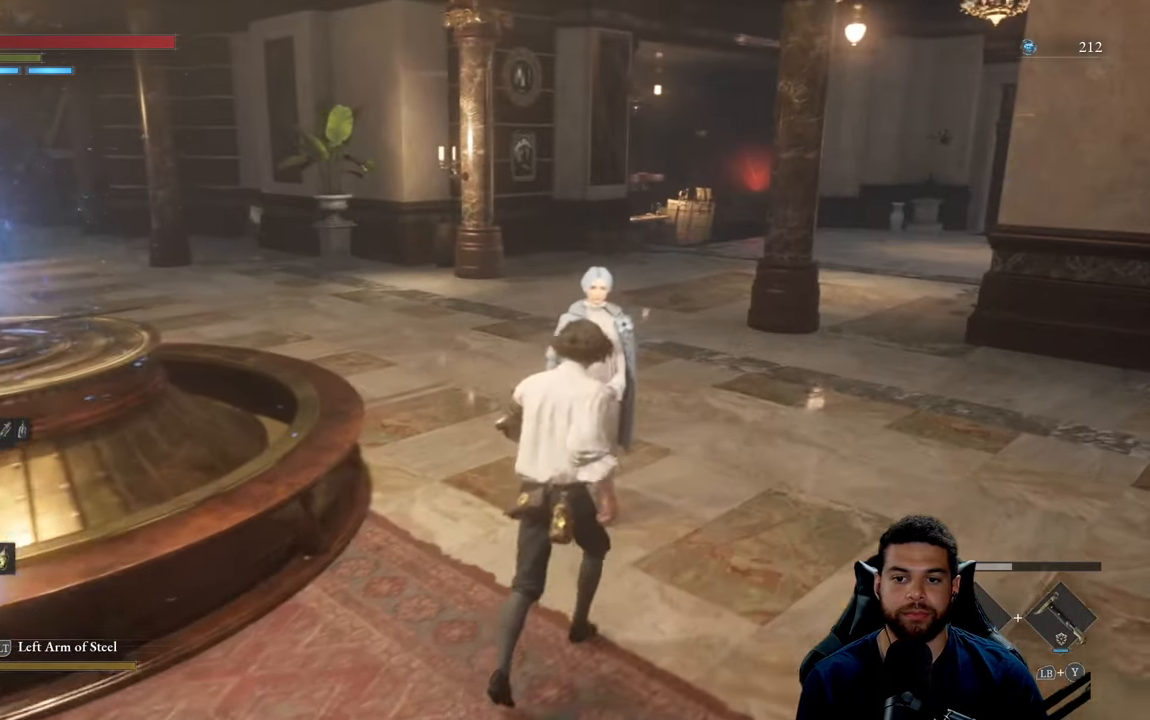
{"buttons": [], "left_stick": "center", "right_stick": "center", "events": []}
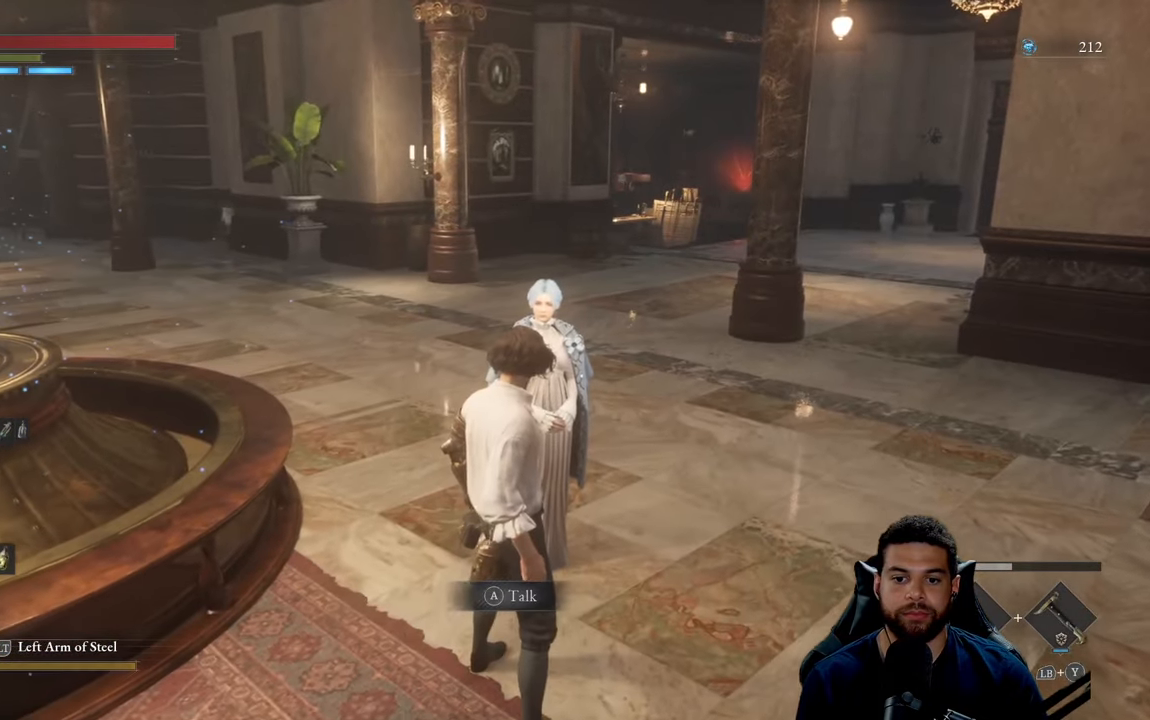
{"buttons": ["A"], "left_stick": "center", "right_stick": "center", "events": [[417, "A", "down"]]}
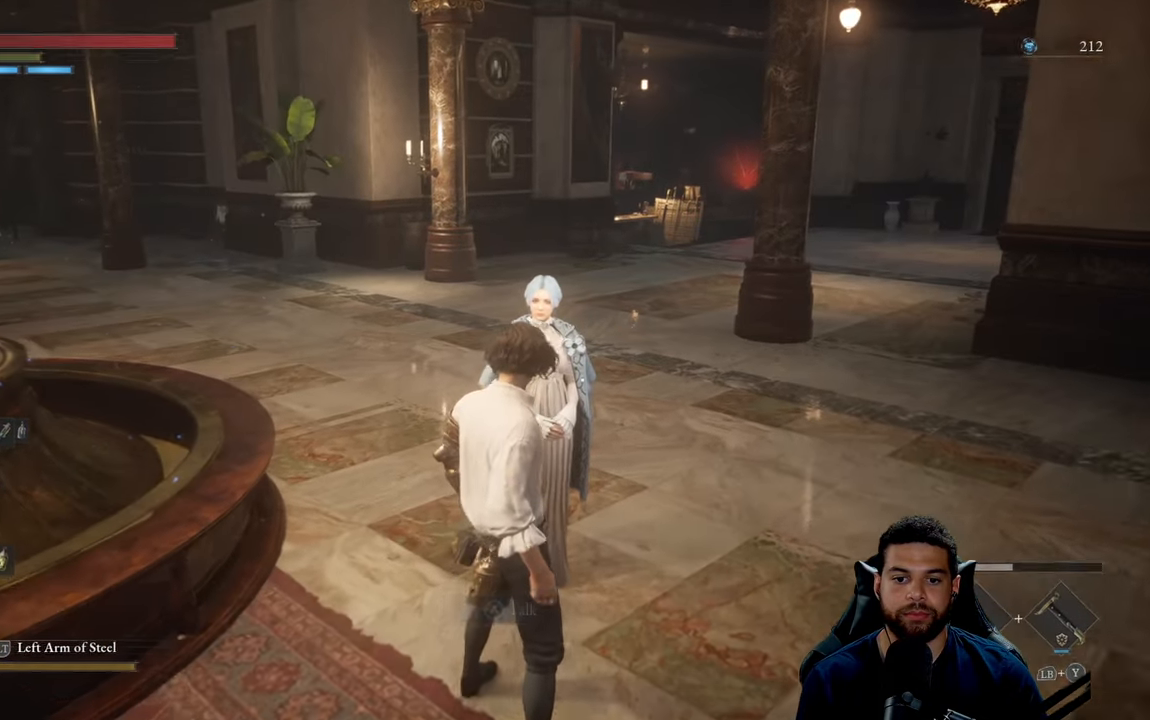
{"buttons": [], "left_stick": "center", "right_stick": "center", "events": [[17, "A", "up"]]}
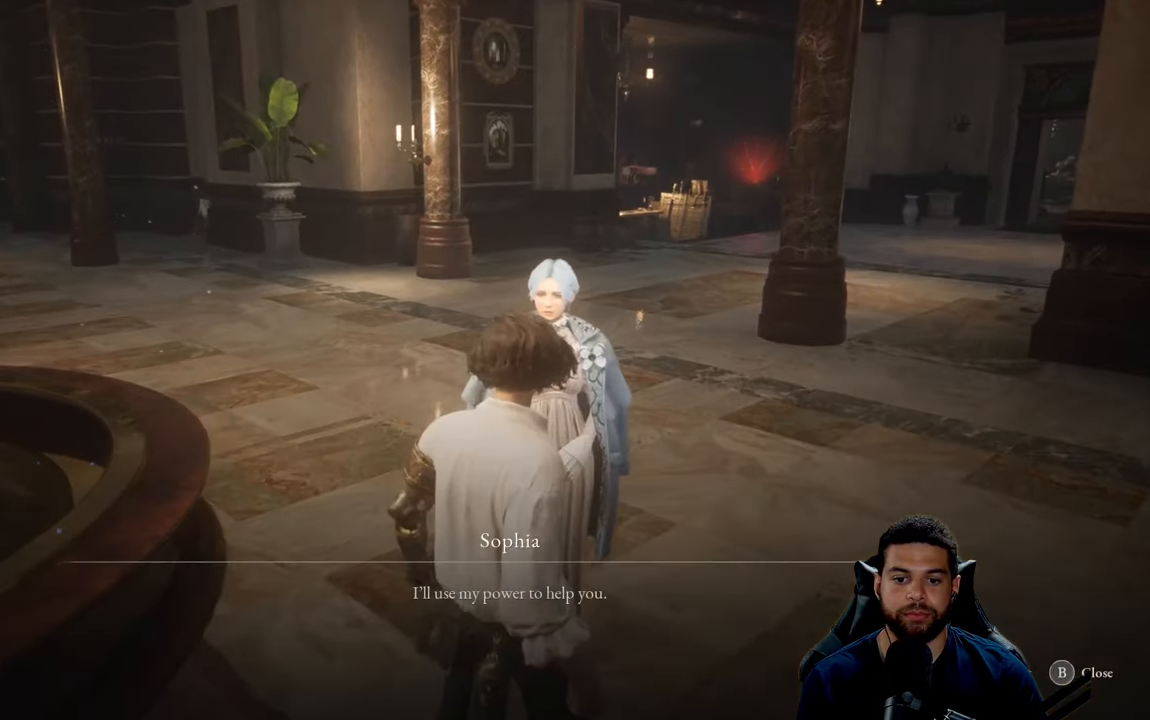
{"buttons": [], "left_stick": "center", "right_stick": "left", "events": [[34, "right_stick", "left"]]}
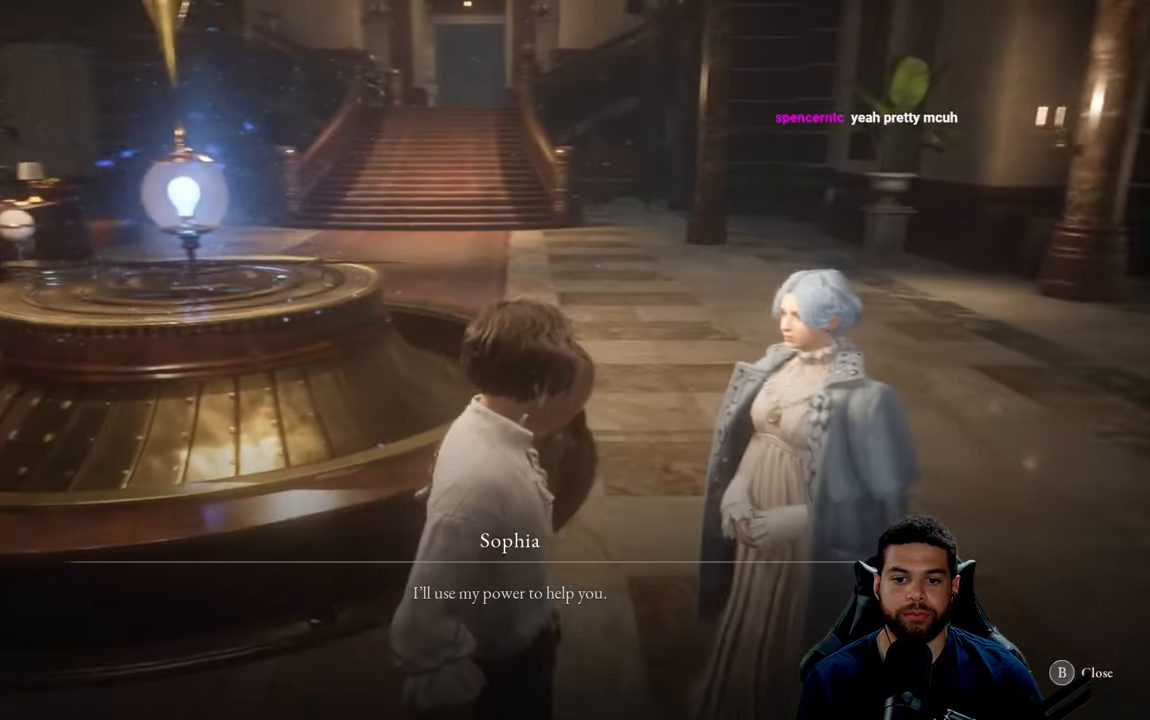
{"buttons": [], "left_stick": "center", "right_stick": "center", "events": [[17, "right_stick", "center"]]}
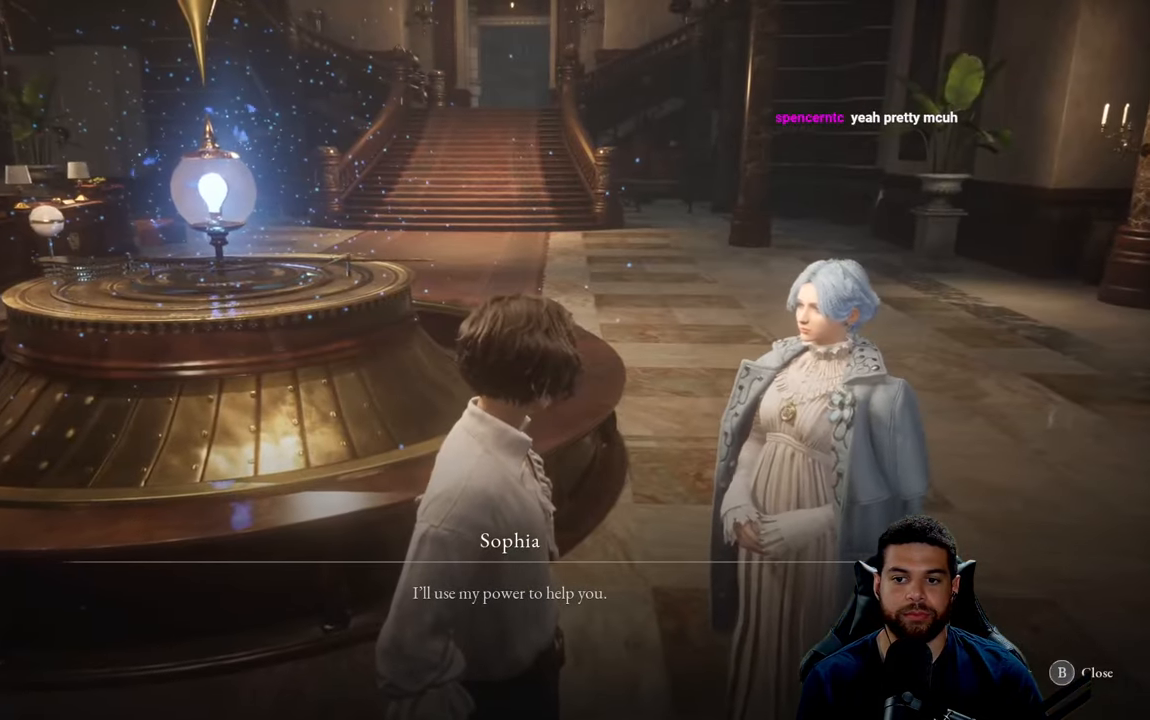
{"buttons": [], "left_stick": "center", "right_stick": "center", "events": [[300, "A", "down"], [367, "A", "up"]]}
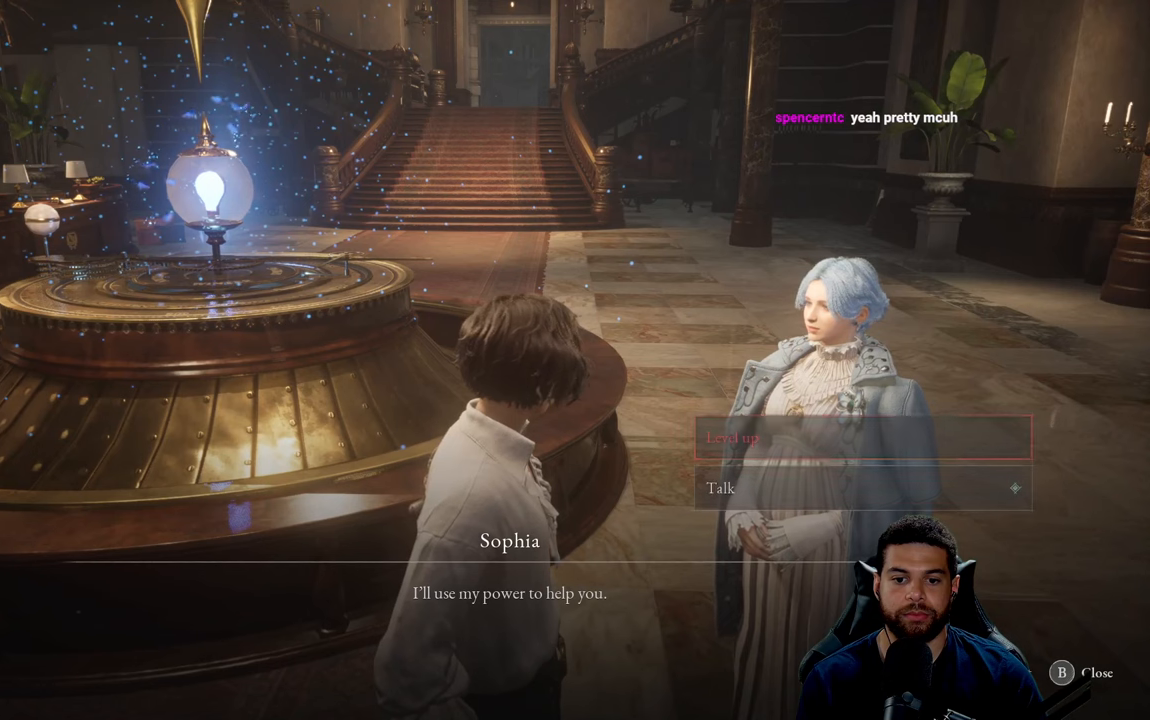
{"buttons": [], "left_stick": "center", "right_stick": "center", "events": []}
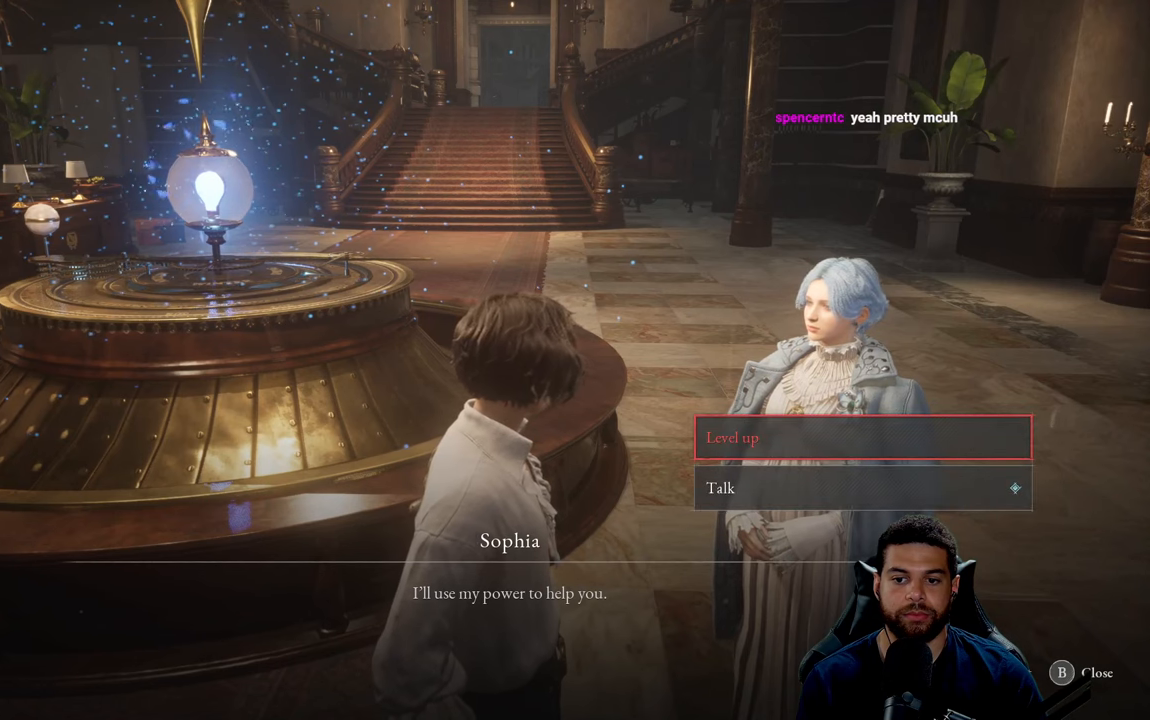
{"buttons": [], "left_stick": "center", "right_stick": "center", "events": [[383, "DPAD_DOWN", "down"], [483, "DPAD_DOWN", "up"]]}
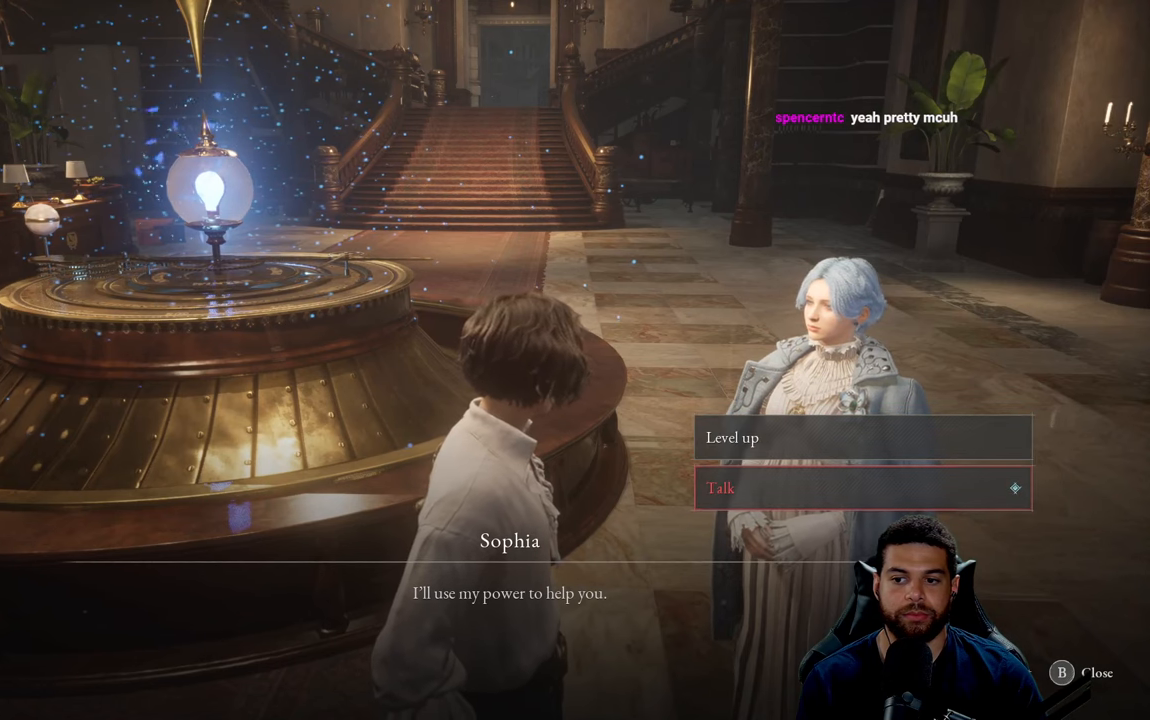
{"buttons": [], "left_stick": "center", "right_stick": "center", "events": [[16, "A", "down"], [116, "A", "up"]]}
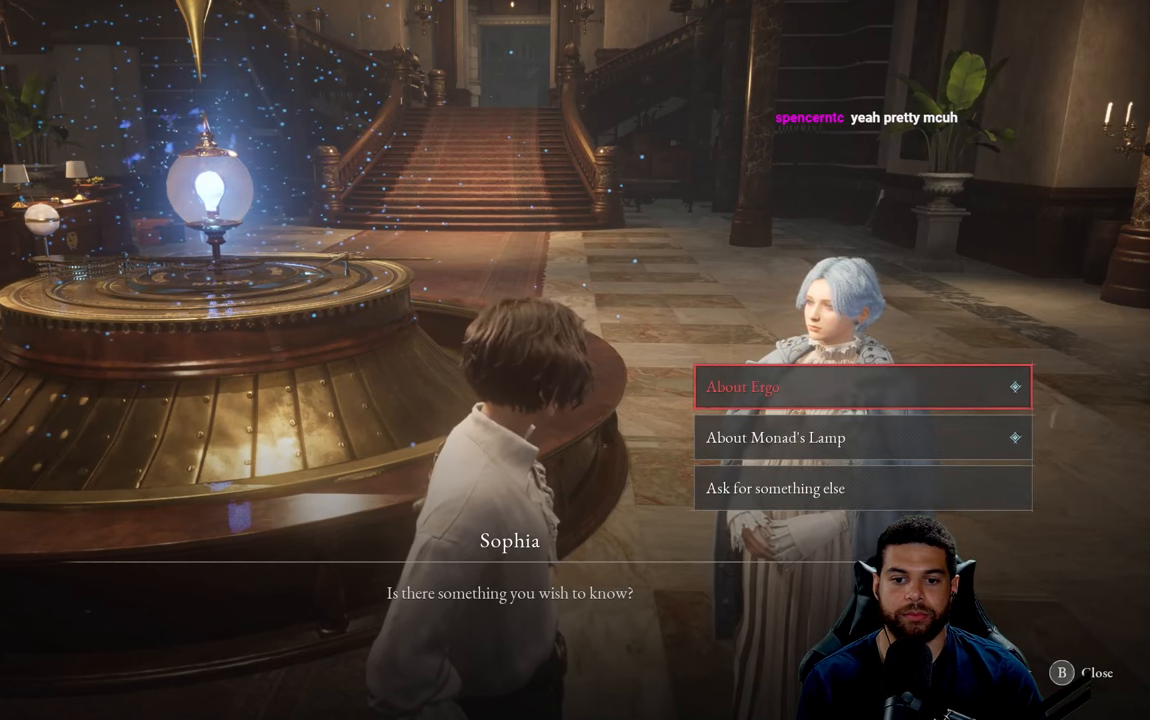
{"buttons": [], "left_stick": "center", "right_stick": "center", "events": []}
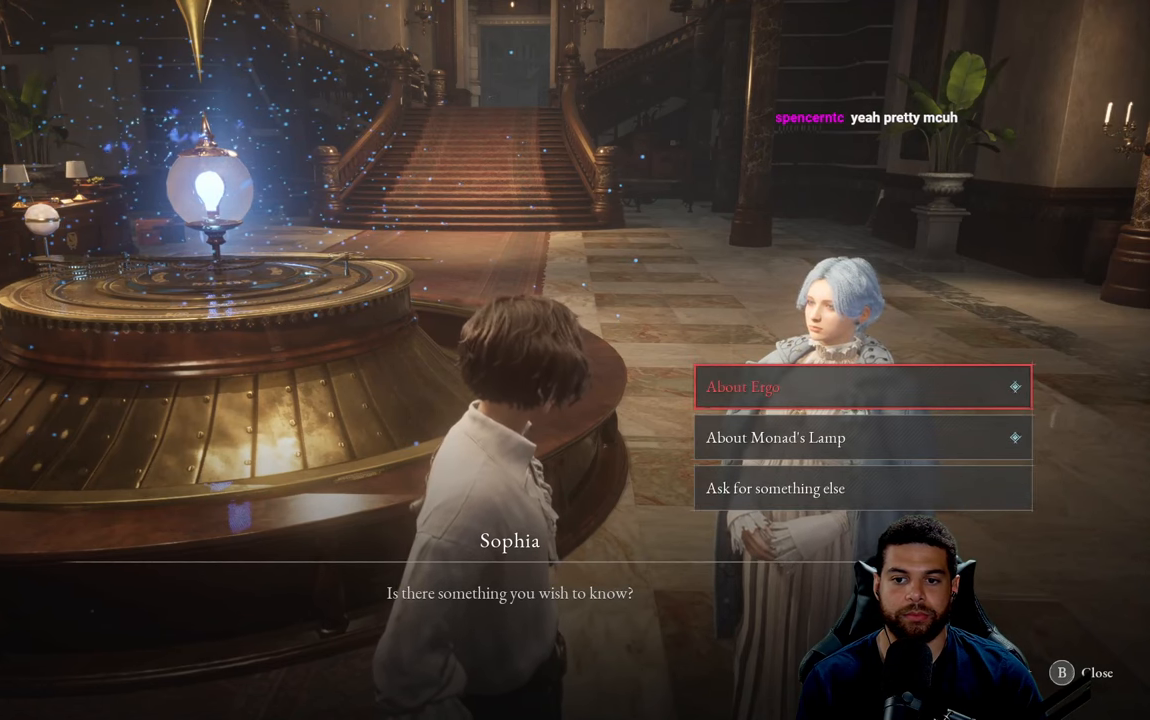
{"buttons": [], "left_stick": "center", "right_stick": "center", "events": []}
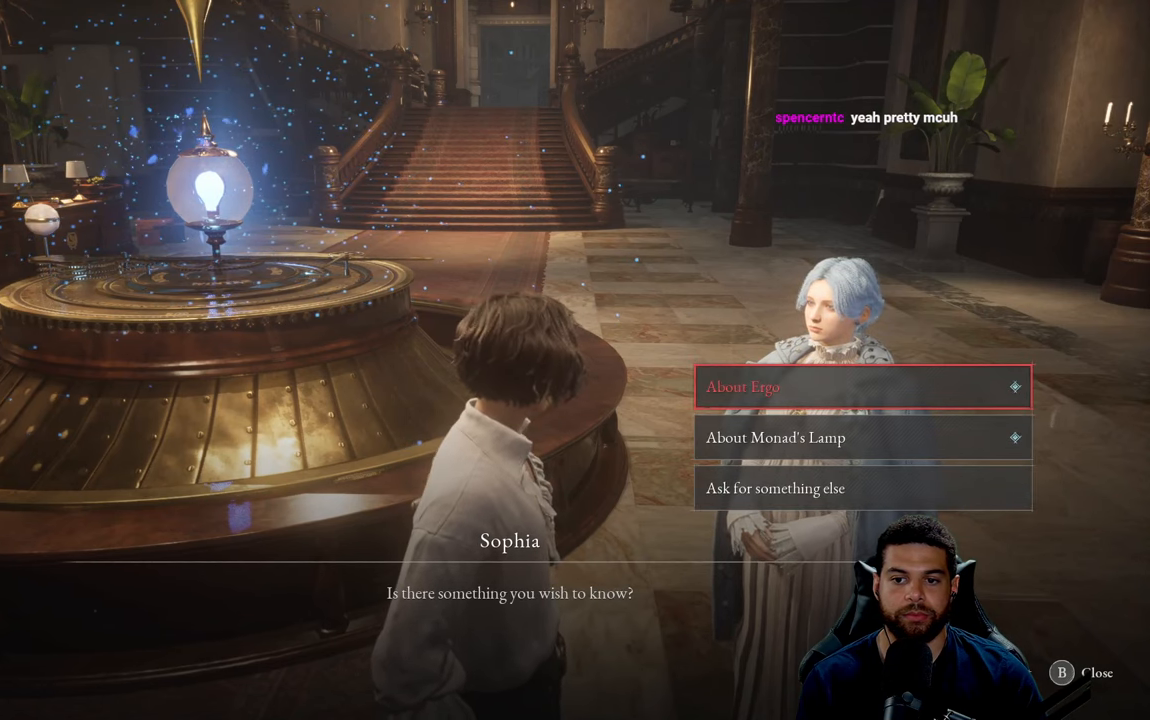
{"buttons": [], "left_stick": "center", "right_stick": "center", "events": []}
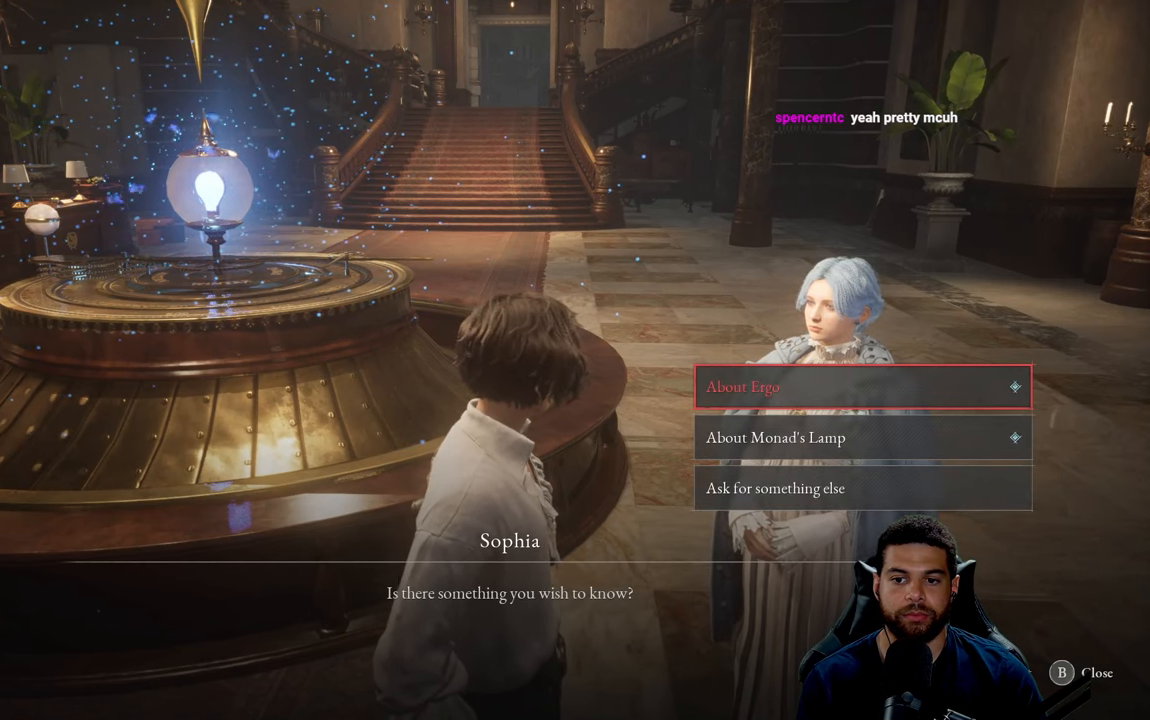
{"buttons": [], "left_stick": "center", "right_stick": "center", "events": [[100, "DPAD_DOWN", "down"], [200, "DPAD_DOWN", "up"]]}
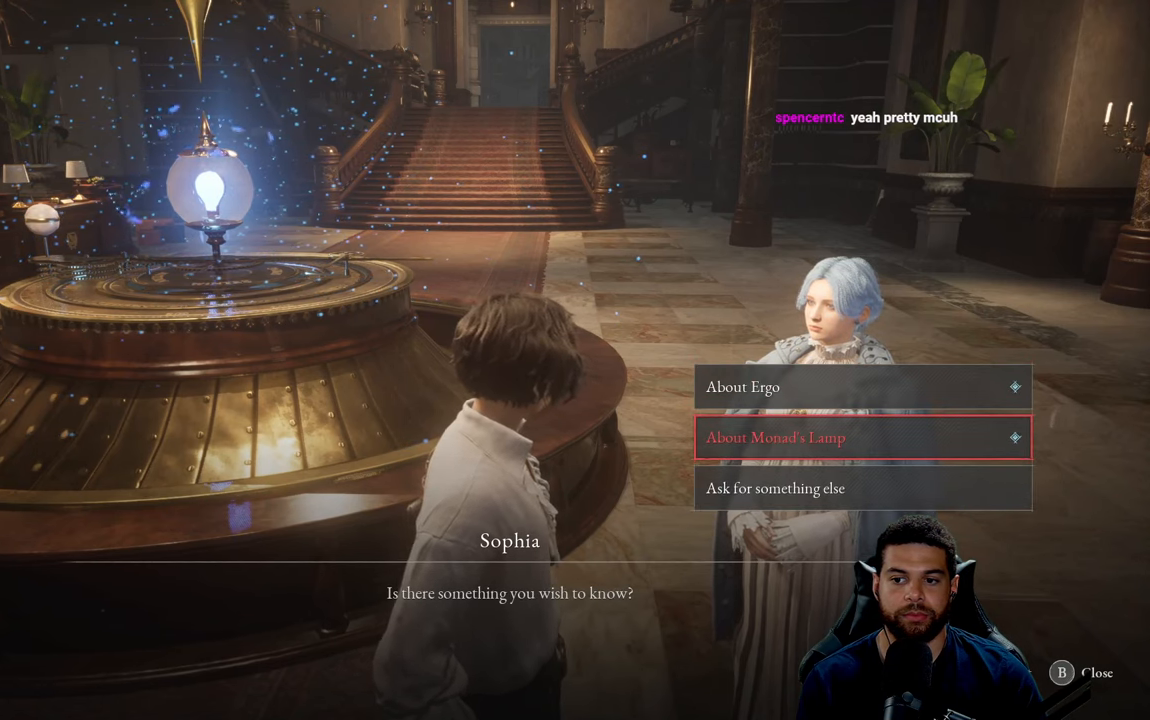
{"buttons": [], "left_stick": "center", "right_stick": "center", "events": []}
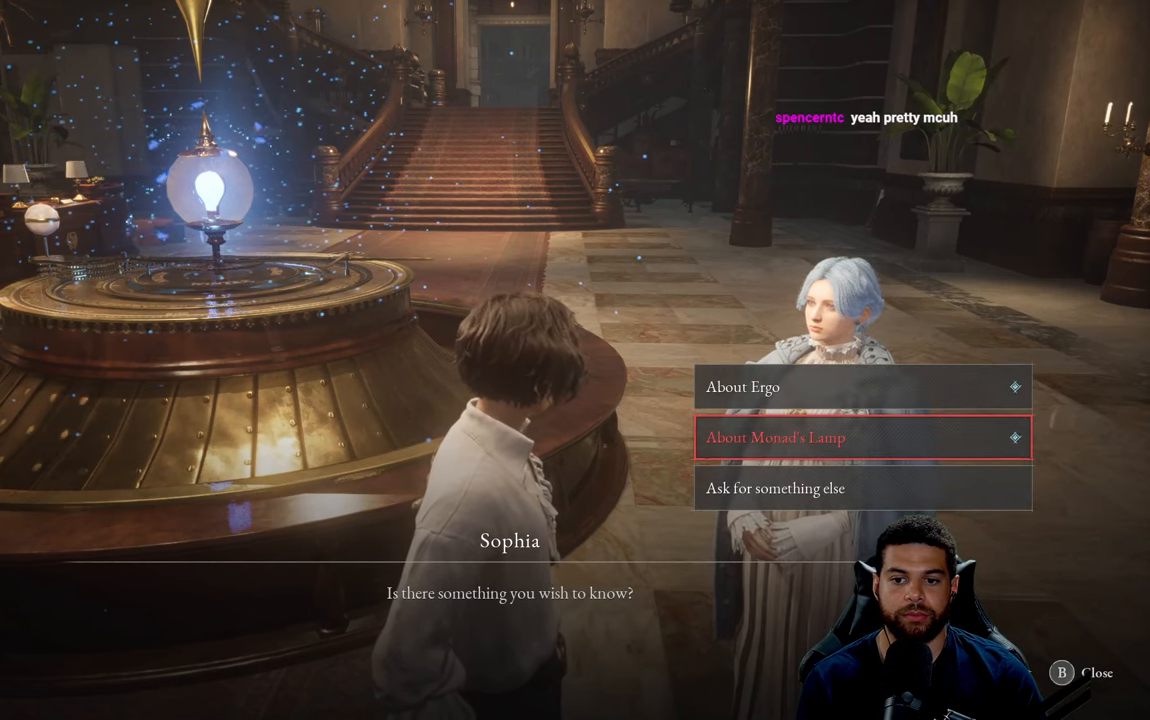
{"buttons": [], "left_stick": "center", "right_stick": "center", "events": []}
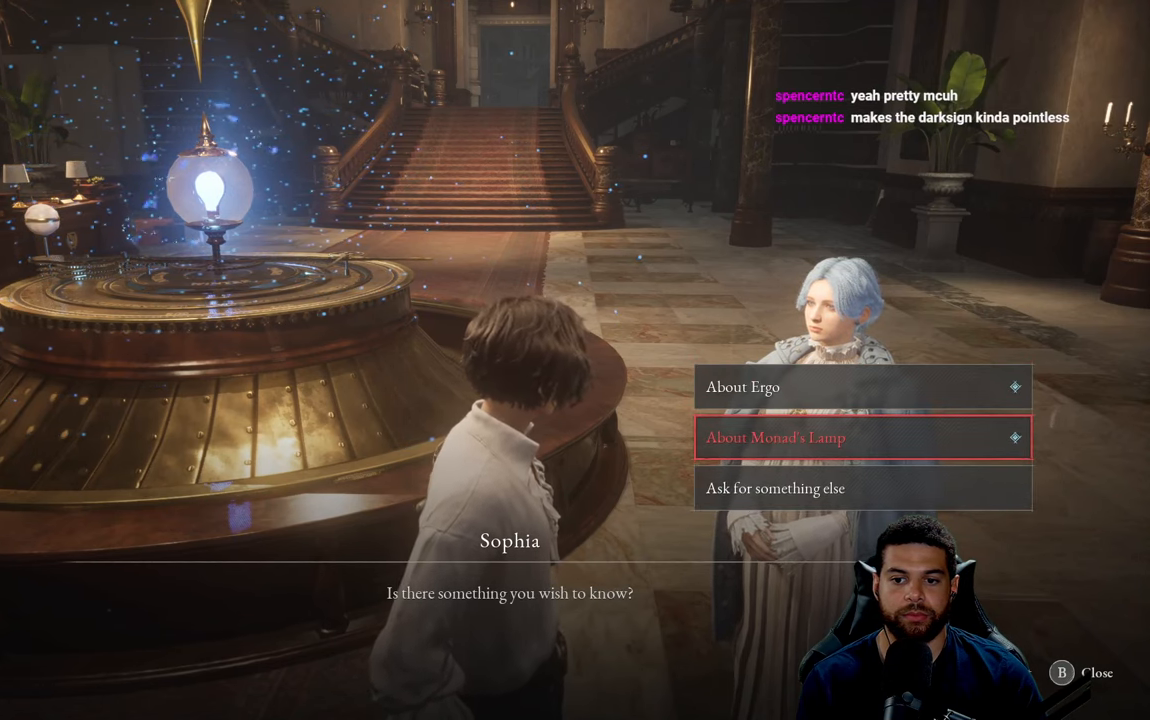
{"buttons": [], "left_stick": "center", "right_stick": "center", "events": [[16, "A", "down"], [100, "A", "up"]]}